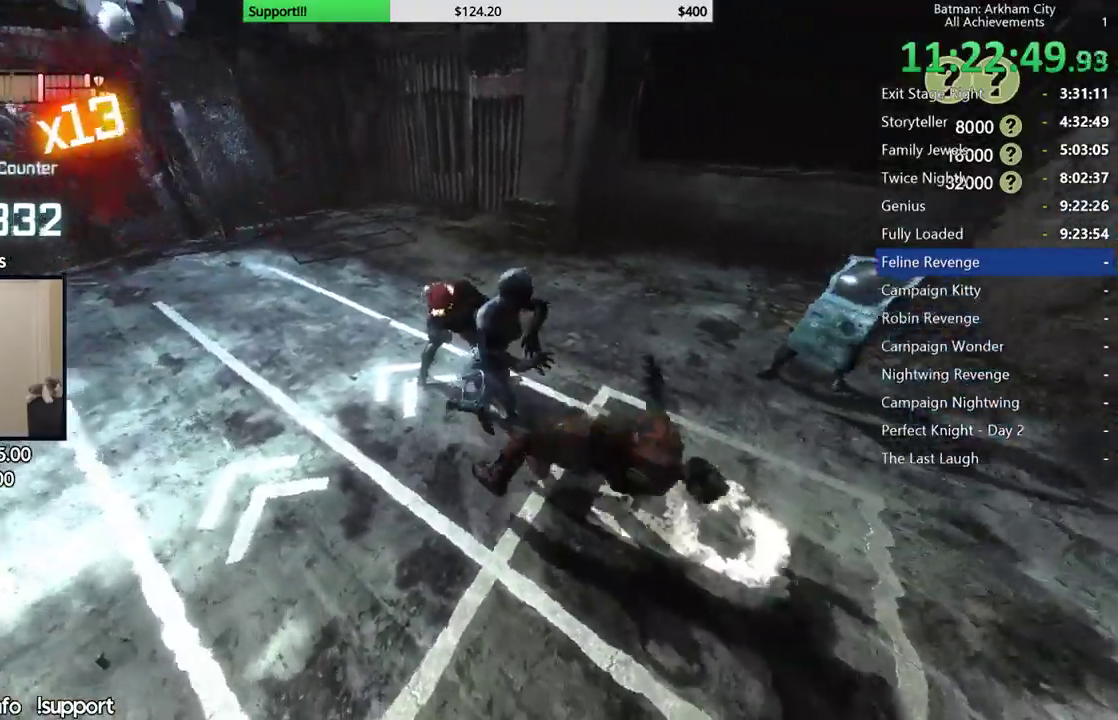
Gameplay with a controller (Xbox layout); each line is a JSON object with the inputs held at the frame after it. "events" lists button and stick changes between this image and that frame as [ms after this image, input, new state], when the widget could be followed in between. Not read: L1 R1.
{"buttons": [], "left_stick": "up-left", "right_stick": "center", "events": [[50, "X", "down"], [133, "X", "up"], [200, "X", "down"], [283, "X", "up"], [367, "X", "down"], [450, "X", "up"], [450, "left_stick", "up-left"]]}
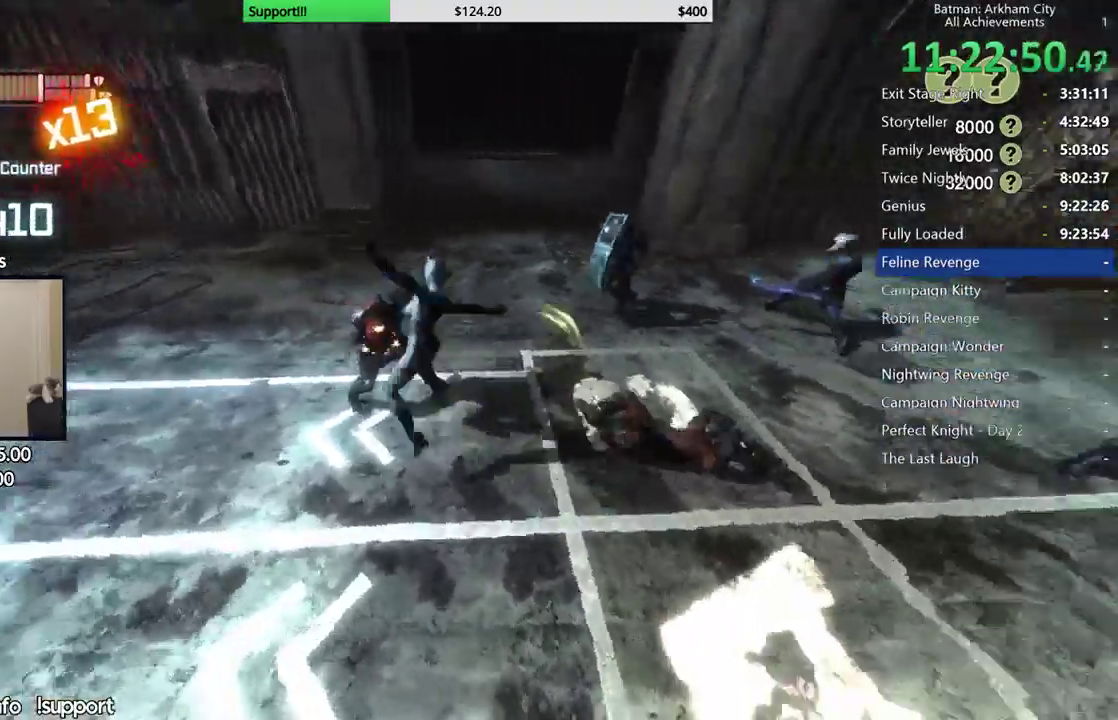
{"buttons": ["X"], "left_stick": "center", "right_stick": "center", "events": [[33, "X", "down"], [100, "A", "down"], [100, "X", "up"], [183, "A", "up"], [183, "X", "down"], [217, "left_stick", "center"], [250, "X", "up"], [317, "X", "down"], [417, "X", "up"], [483, "X", "down"]]}
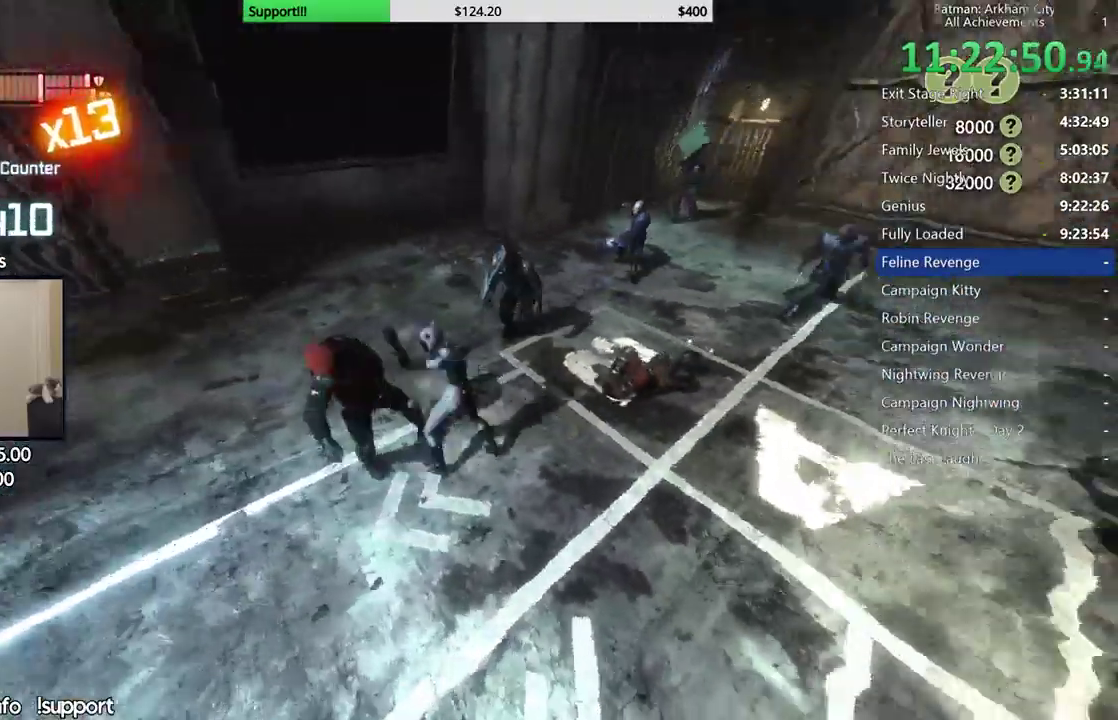
{"buttons": [], "left_stick": "center", "right_stick": "center"}
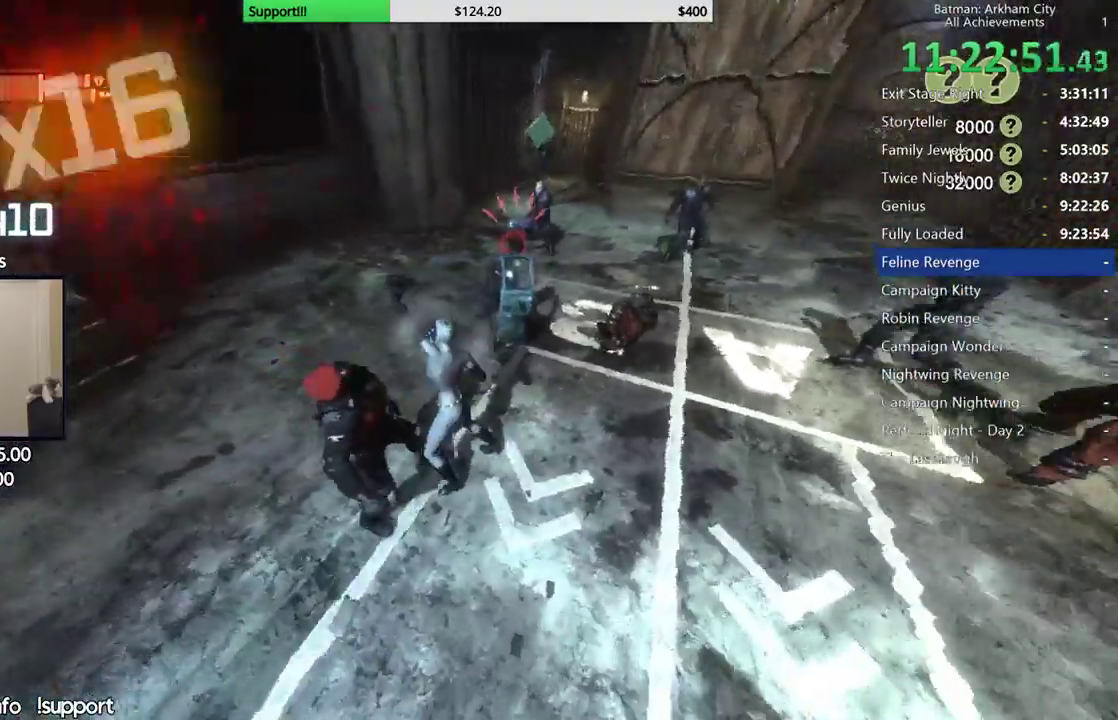
{"buttons": ["X"], "left_stick": "center", "right_stick": "center", "events": [[50, "X", "down"], [133, "X", "up"], [200, "X", "down"], [267, "X", "up"], [333, "X", "down"], [417, "X", "up"], [500, "X", "down"]]}
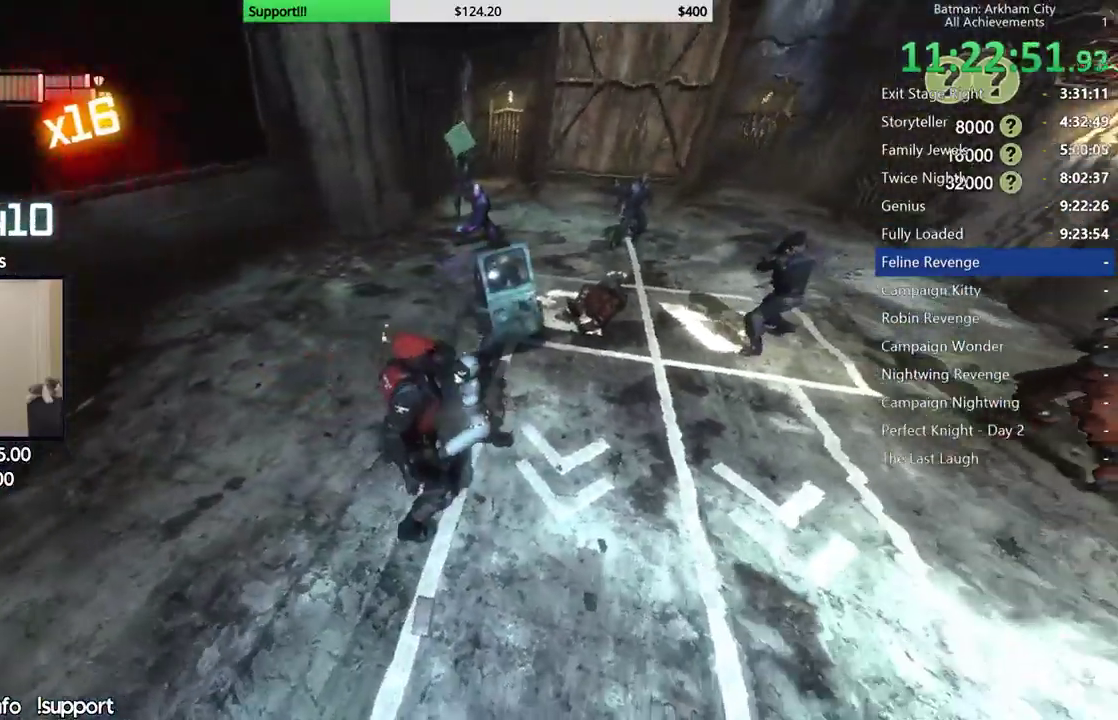
{"buttons": [], "left_stick": "center", "right_stick": "center", "events": [[50, "X", "up"]]}
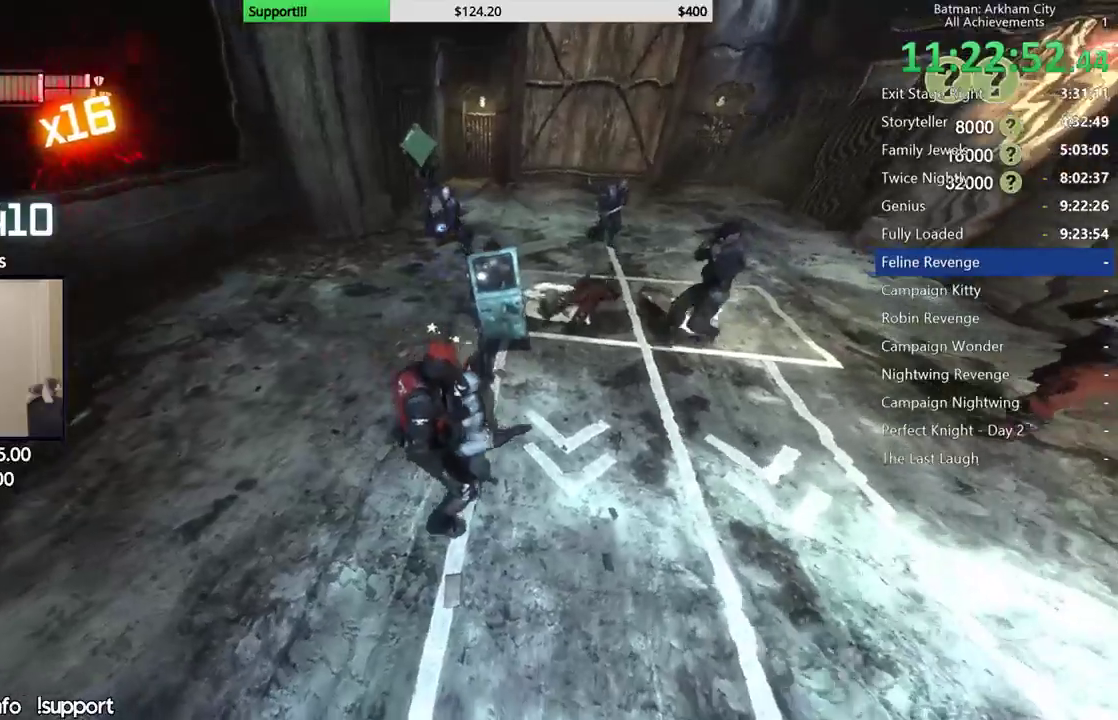
{"buttons": [], "left_stick": "center", "right_stick": "center", "events": []}
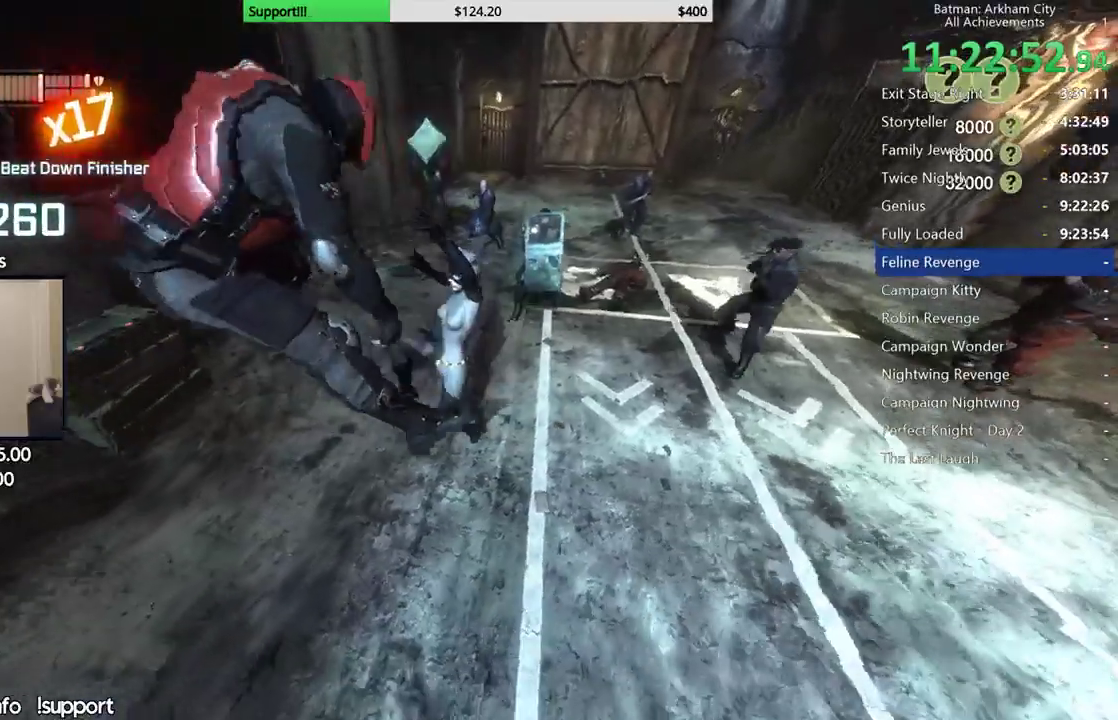
{"buttons": [], "left_stick": "center", "right_stick": "center", "events": [[117, "A", "down"], [133, "B", "down"], [283, "A", "up"], [283, "B", "up"]]}
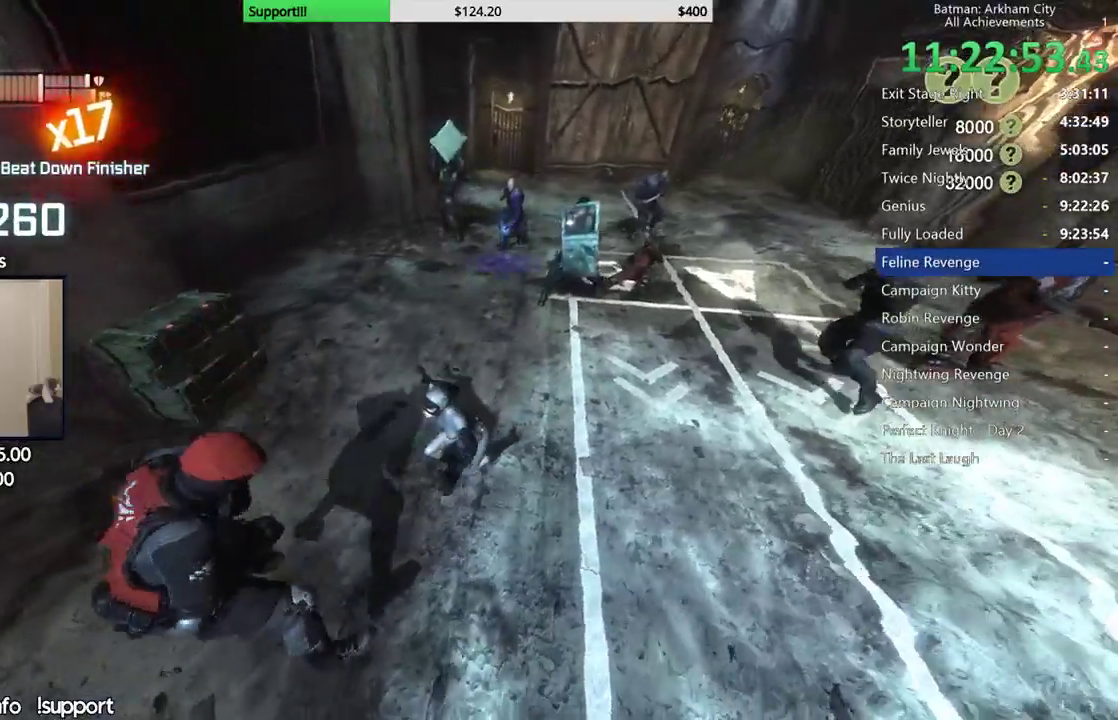
{"buttons": [], "left_stick": "center", "right_stick": "center", "events": [[117, "A", "down"], [117, "B", "down"], [267, "A", "up"], [267, "B", "up"]]}
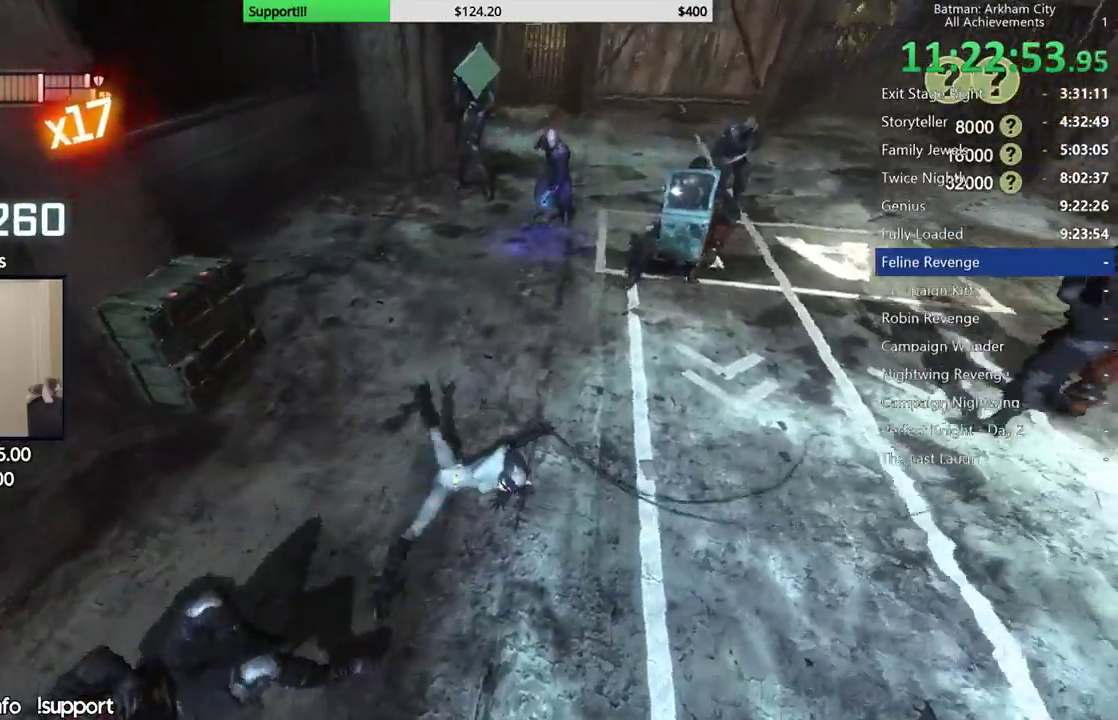
{"buttons": [], "left_stick": "center", "right_stick": "up-right"}
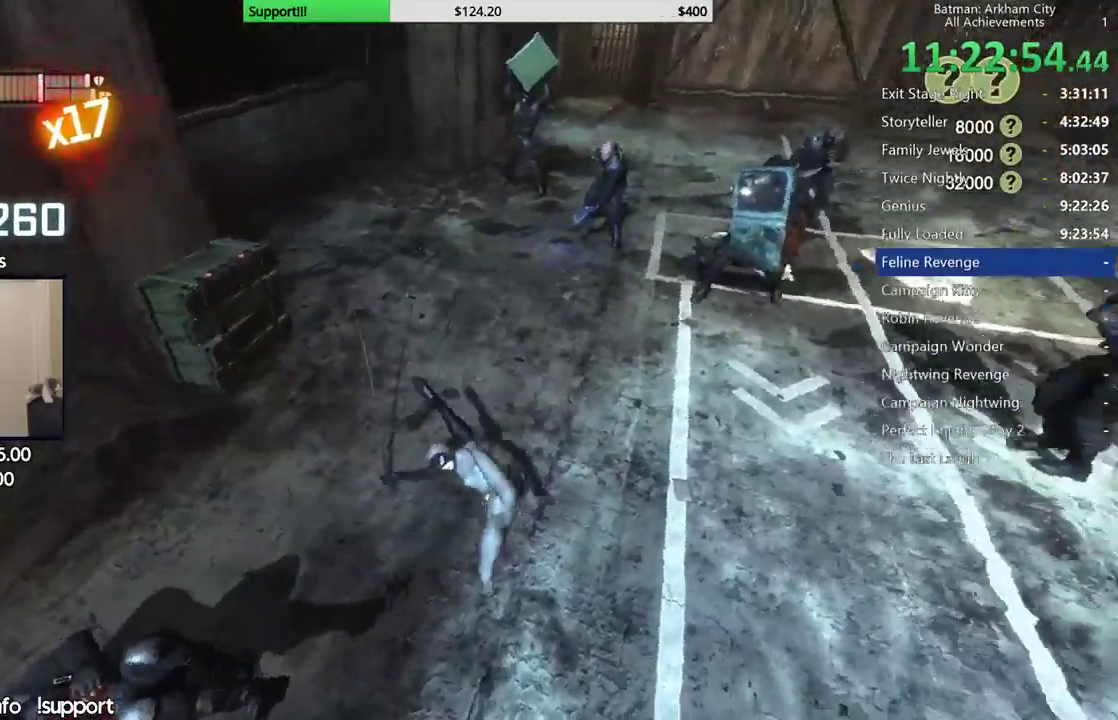
{"buttons": [], "left_stick": "center", "right_stick": "center"}
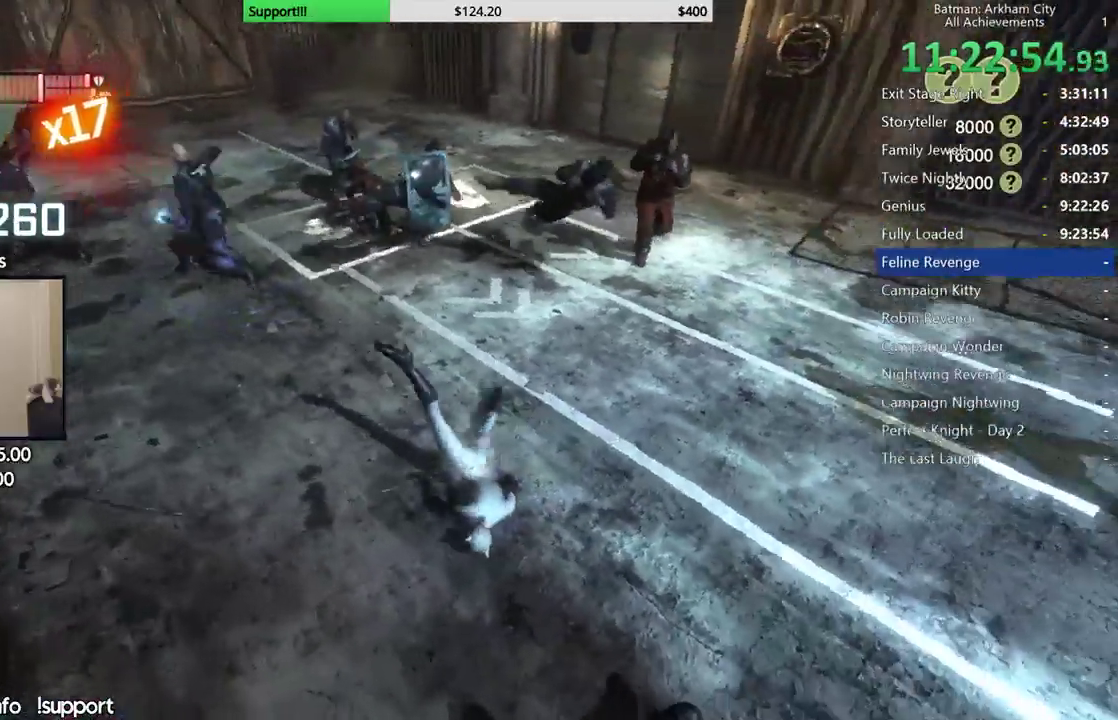
{"buttons": [], "left_stick": "up", "right_stick": "center", "events": [[217, "right_stick", "left"], [317, "left_stick", "up"], [333, "right_stick", "center"]]}
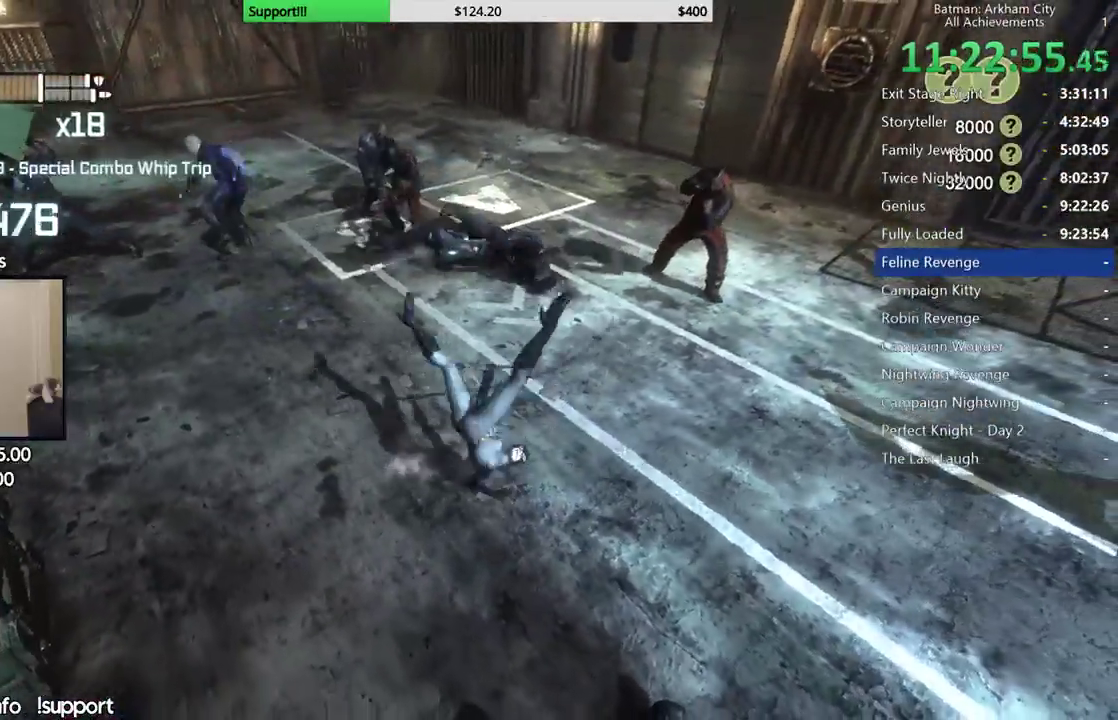
{"buttons": [], "left_stick": "up-right", "right_stick": "center", "events": [[67, "right_stick", "left"], [117, "right_stick", "center"], [133, "left_stick", "up-right"], [283, "B", "down"], [417, "B", "up"]]}
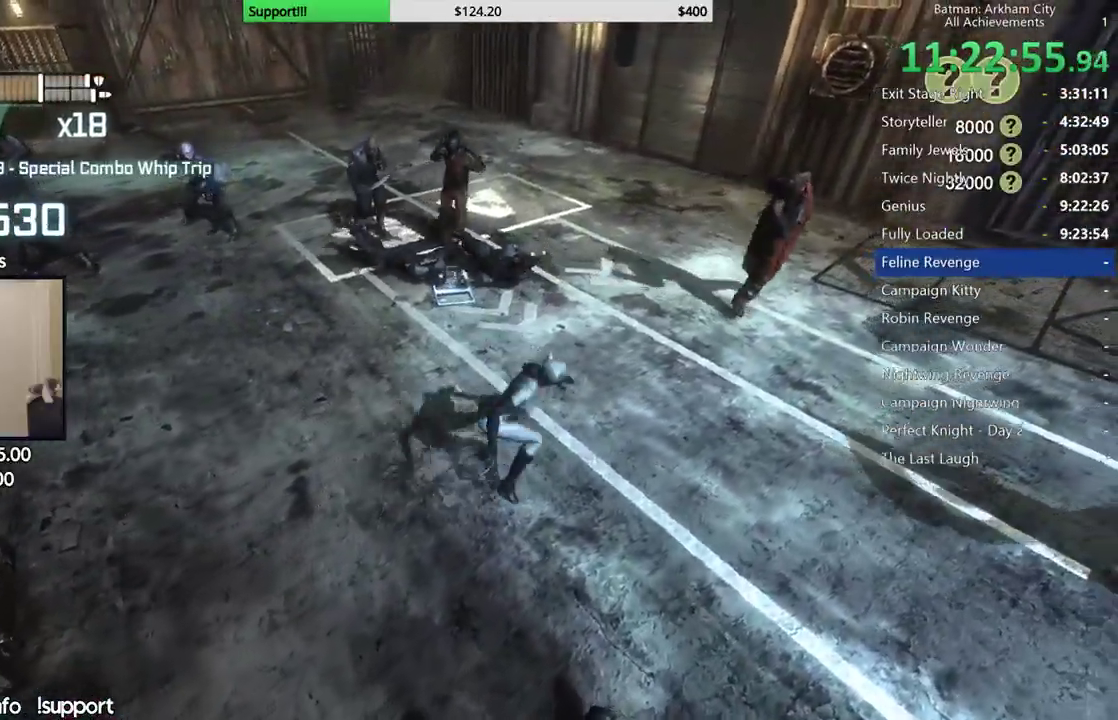
{"buttons": [], "left_stick": "up-right", "right_stick": "center", "events": []}
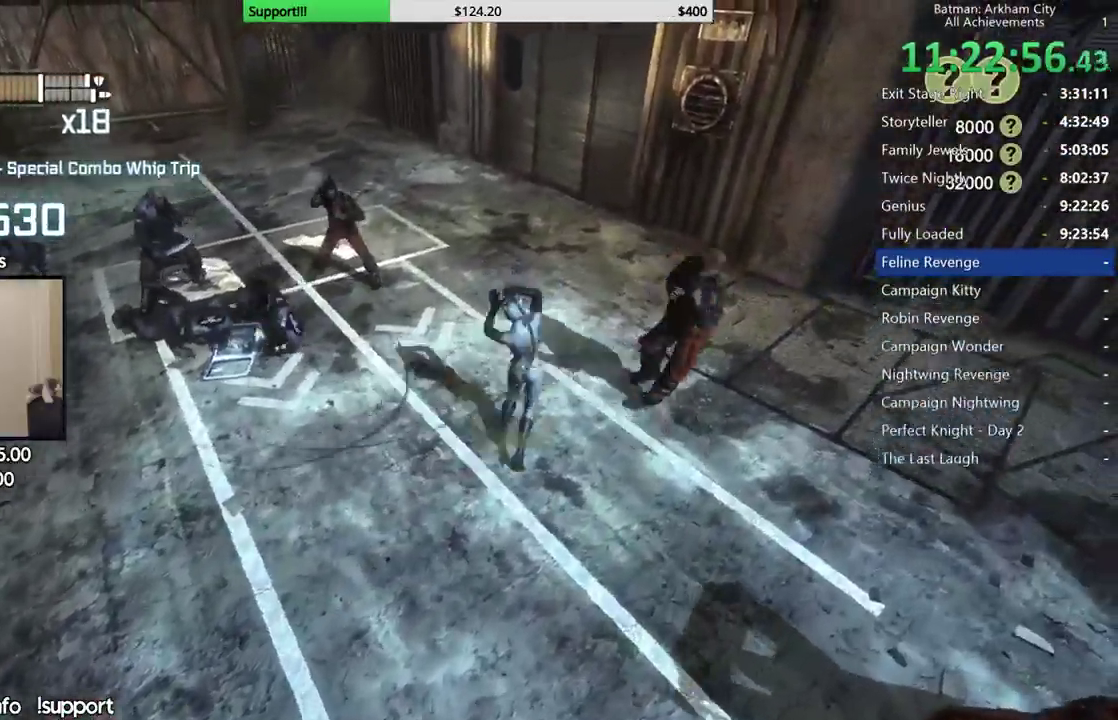
{"buttons": [], "left_stick": "up-right", "right_stick": "center", "events": [[83, "X", "down"], [150, "X", "up"], [217, "X", "down"], [367, "X", "up"], [383, "X", "down"], [450, "X", "up"]]}
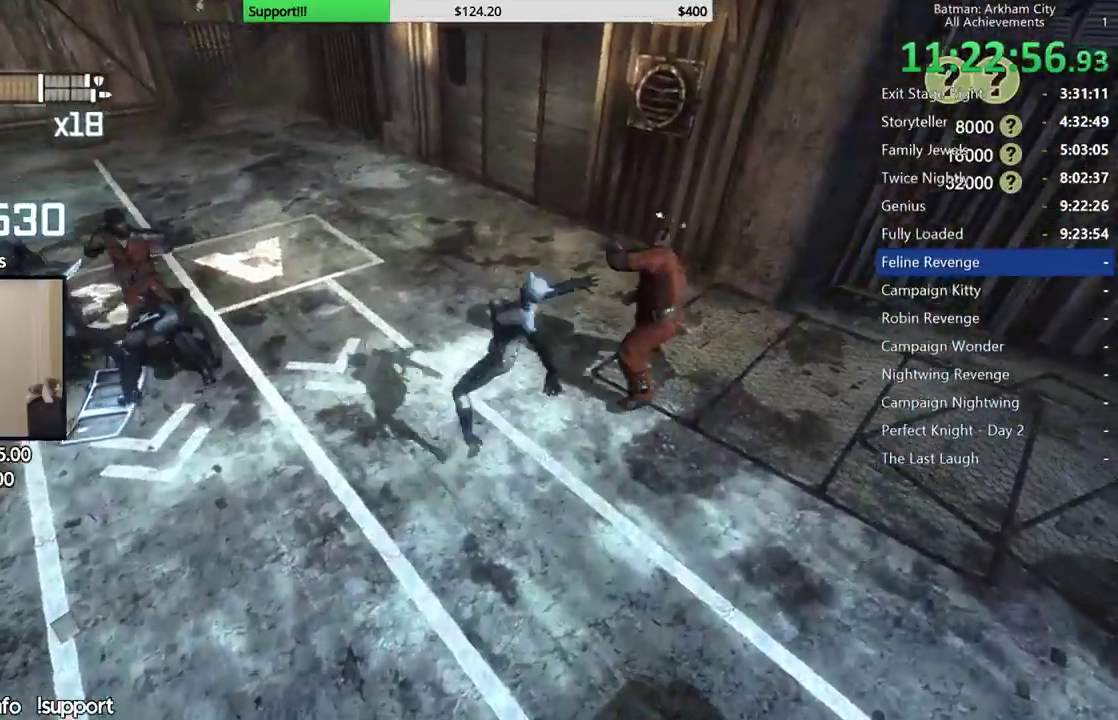
{"buttons": [], "left_stick": "center", "right_stick": "center", "events": [[33, "X", "down"], [133, "X", "up"], [200, "X", "down"], [300, "X", "up"], [300, "left_stick", "center"], [367, "X", "down"], [450, "X", "up"]]}
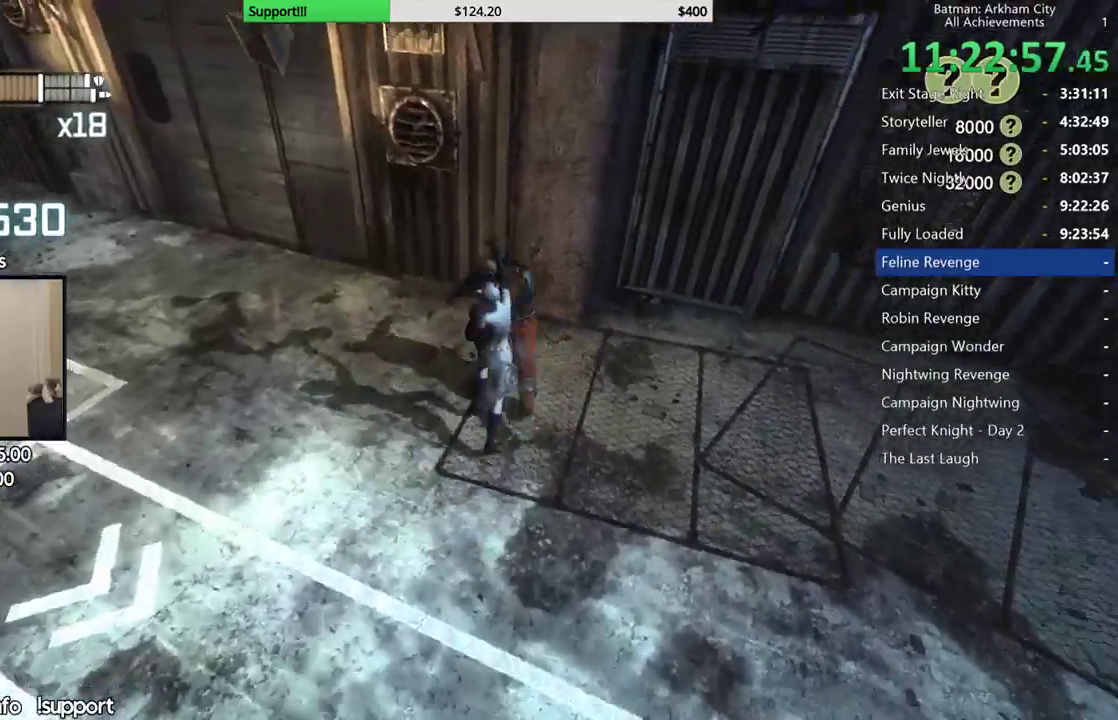
{"buttons": ["X"], "left_stick": "center", "right_stick": "left", "events": [[17, "X", "down"], [100, "X", "up"], [100, "right_stick", "left"], [183, "X", "down"], [267, "X", "up"], [333, "X", "down"], [400, "X", "up"], [483, "X", "down"]]}
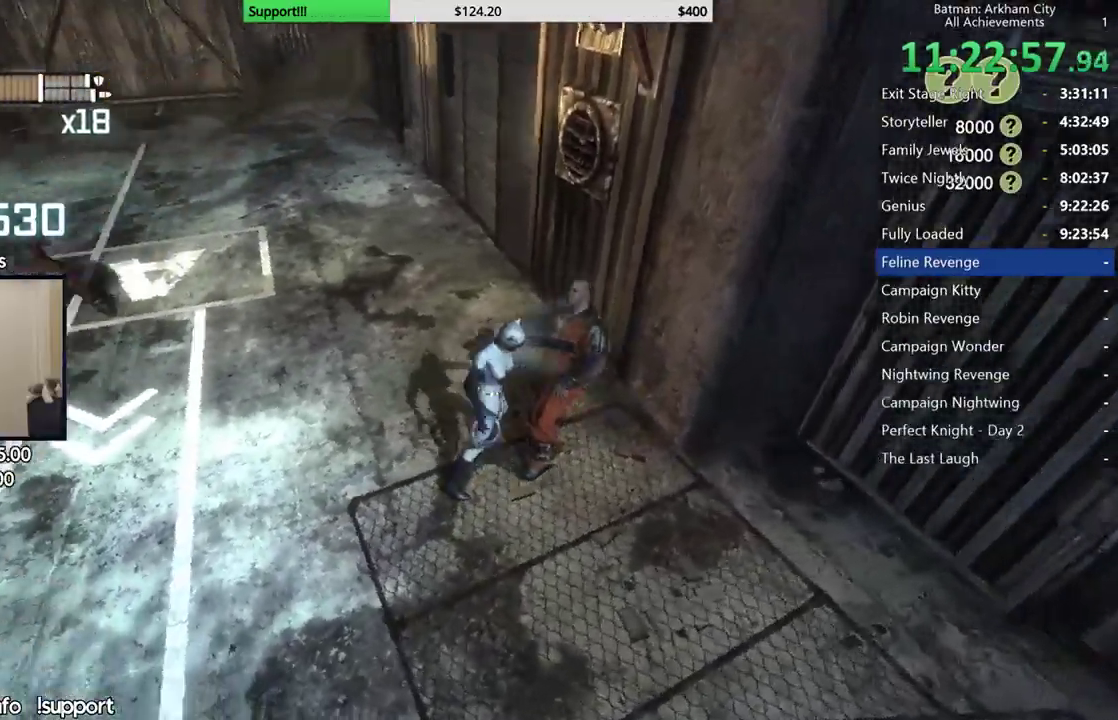
{"buttons": ["X"], "left_stick": "center", "right_stick": "center", "events": [[67, "X", "up"], [133, "X", "down"], [217, "X", "up"], [217, "right_stick", "center"], [300, "X", "down"], [367, "X", "up"], [450, "X", "down"]]}
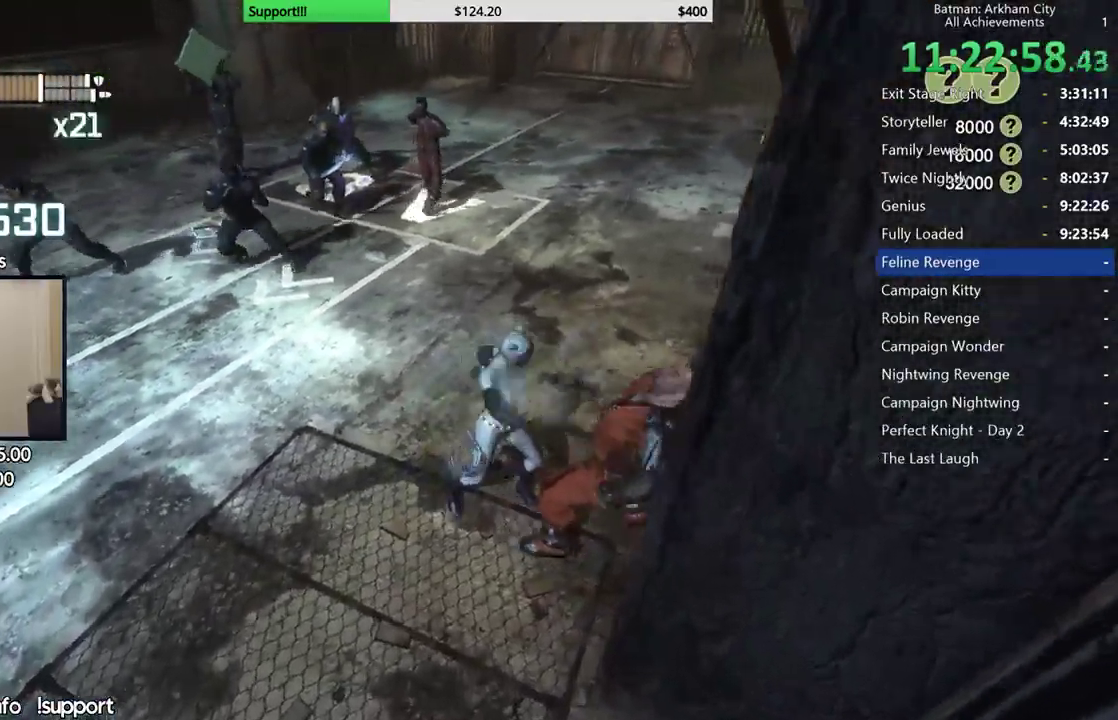
{"buttons": [], "left_stick": "center", "right_stick": "center", "events": [[17, "X", "up"], [83, "X", "down"], [167, "X", "up"], [233, "X", "down"], [333, "X", "up"], [383, "X", "down"], [467, "X", "up"]]}
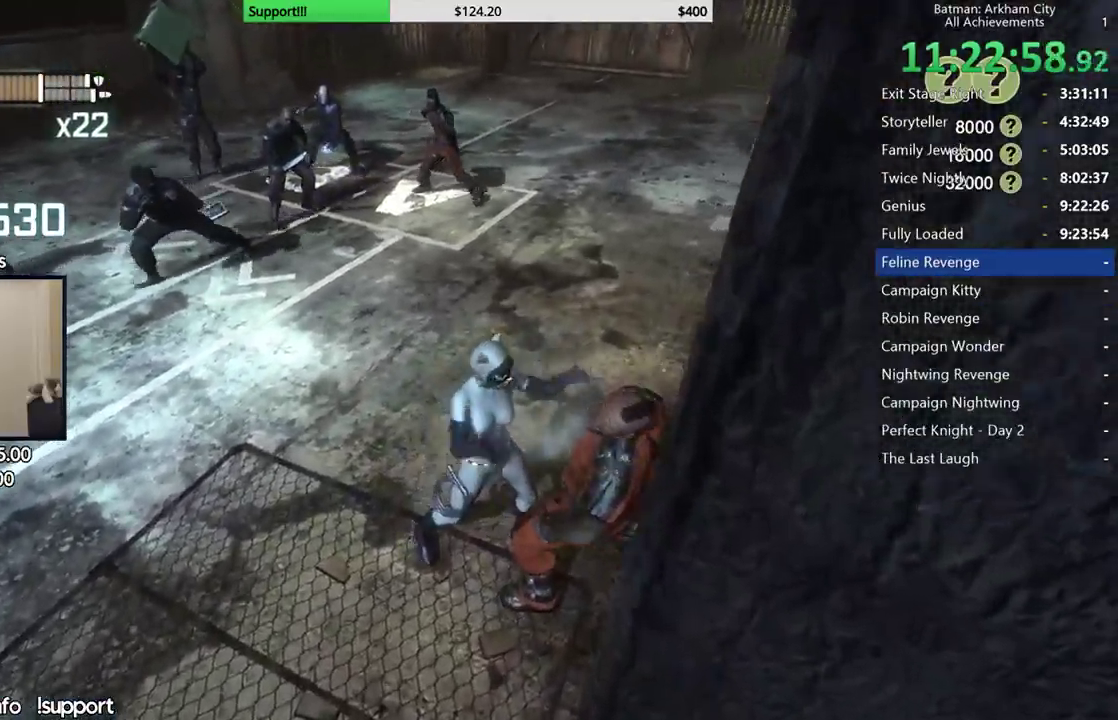
{"buttons": [], "left_stick": "center", "right_stick": "left", "events": [[317, "right_stick", "left"]]}
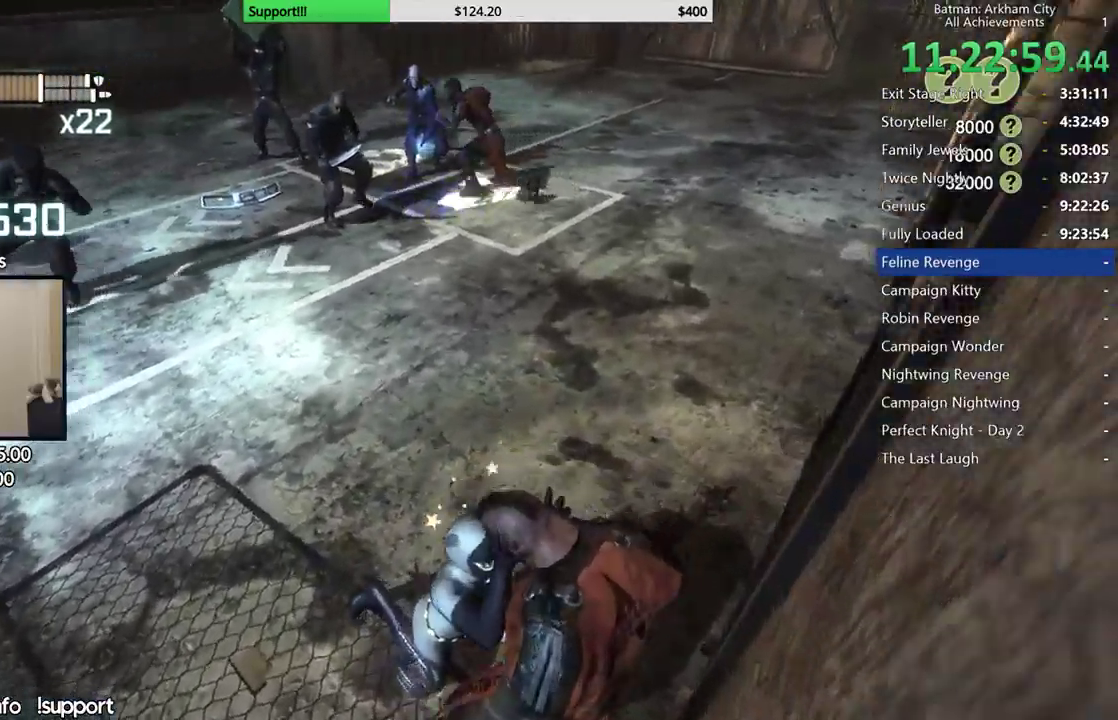
{"buttons": [], "left_stick": "up", "right_stick": "up", "events": [[133, "left_stick", "up"], [133, "right_stick", "center"], [383, "right_stick", "up-left"], [433, "right_stick", "up"]]}
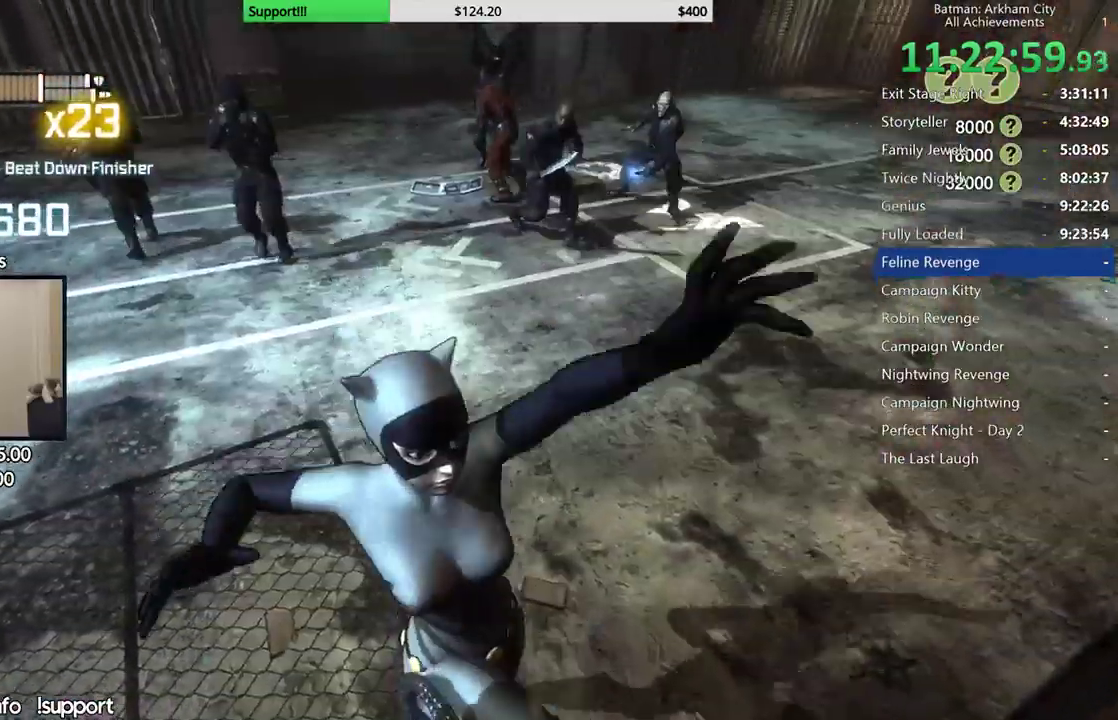
{"buttons": [], "left_stick": "up", "right_stick": "center", "events": [[67, "right_stick", "center"], [233, "L2", "down"], [283, "X", "down"], [367, "L2", "up"], [417, "X", "up"]]}
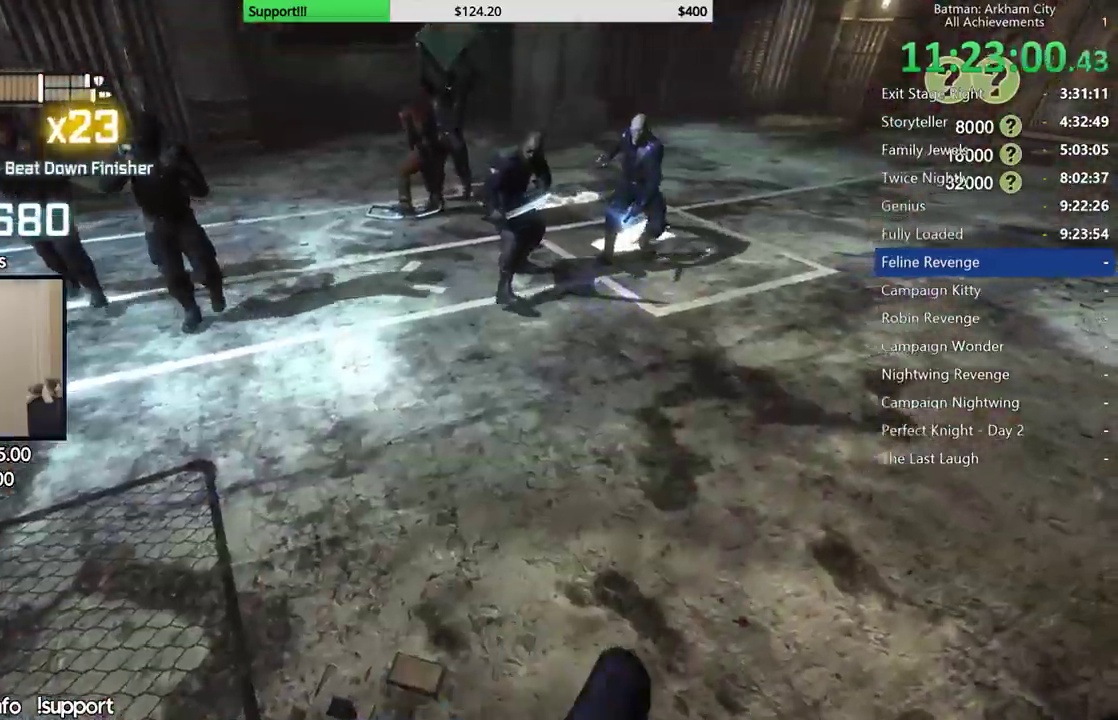
{"buttons": ["X"], "left_stick": "up-left", "right_stick": "center", "events": [[83, "right_stick", "left"], [217, "left_stick", "up-left"], [283, "right_stick", "center"], [500, "X", "down"]]}
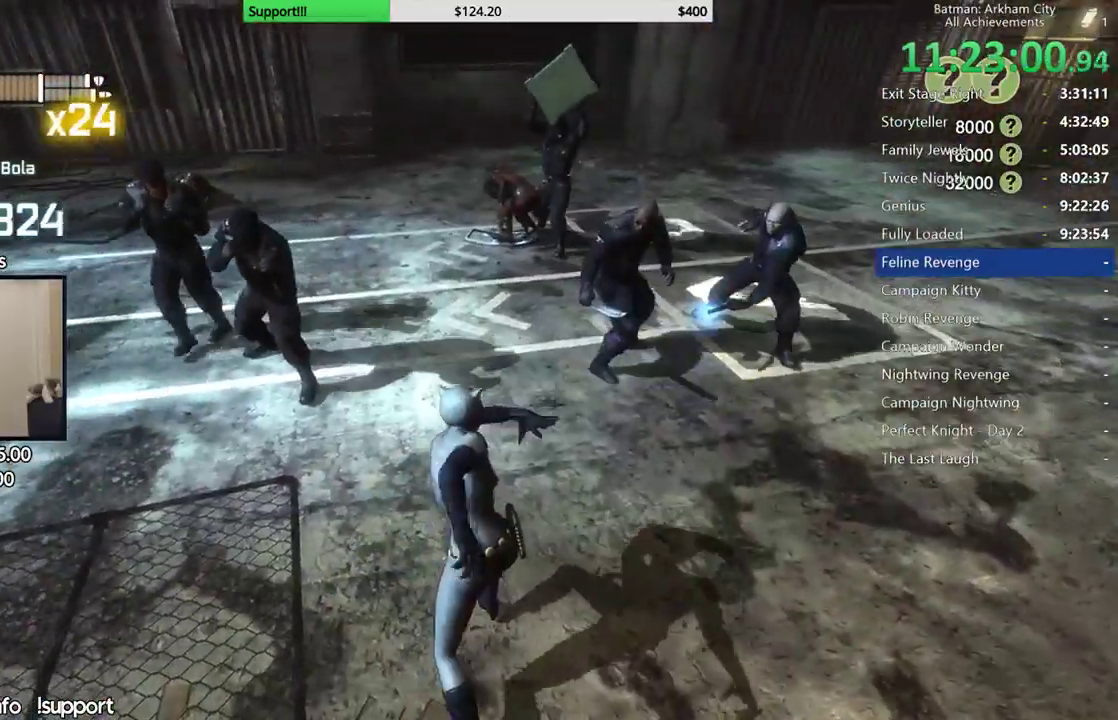
{"buttons": [], "left_stick": "up-left", "right_stick": "center", "events": [[117, "X", "up"], [183, "X", "down"], [317, "X", "up"]]}
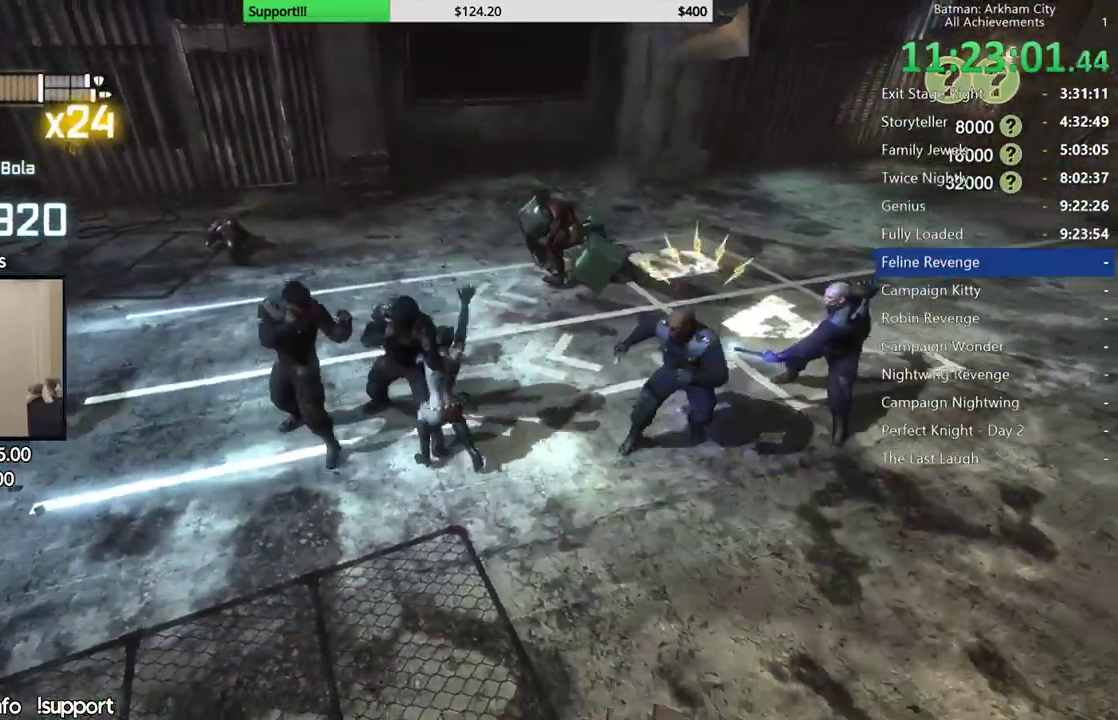
{"buttons": [], "left_stick": "left", "right_stick": "center", "events": [[100, "left_stick", "center"], [483, "left_stick", "left"]]}
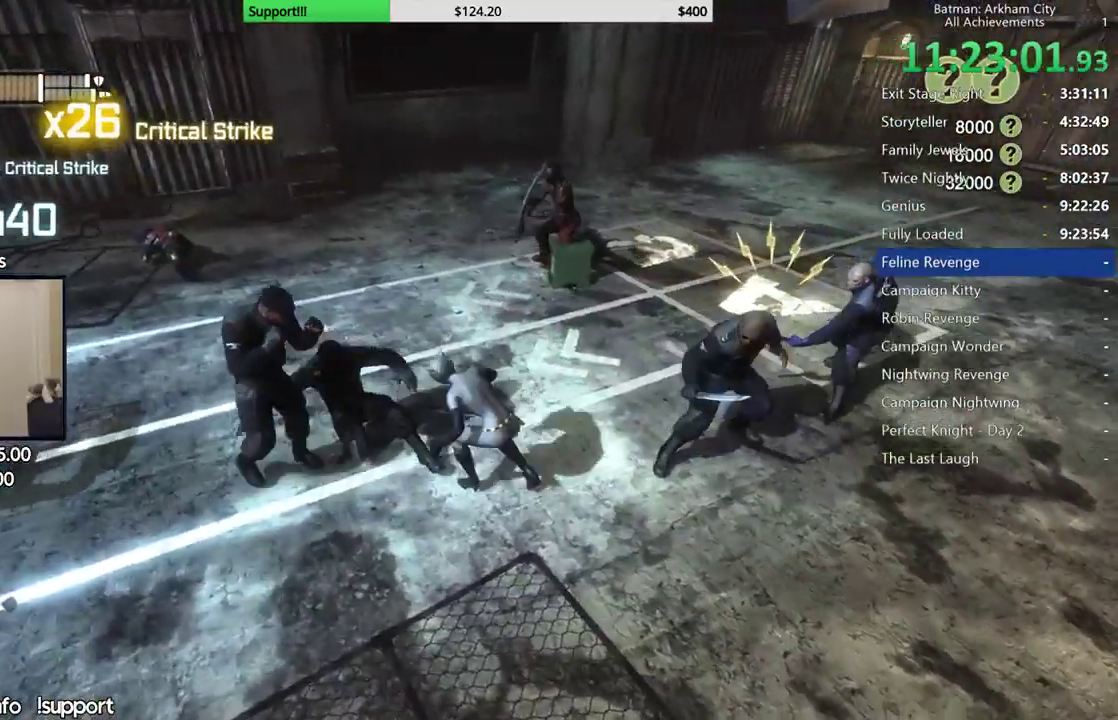
{"buttons": [], "left_stick": "left", "right_stick": "center", "events": [[33, "A", "down"], [133, "A", "up"], [200, "A", "down"], [300, "A", "up"]]}
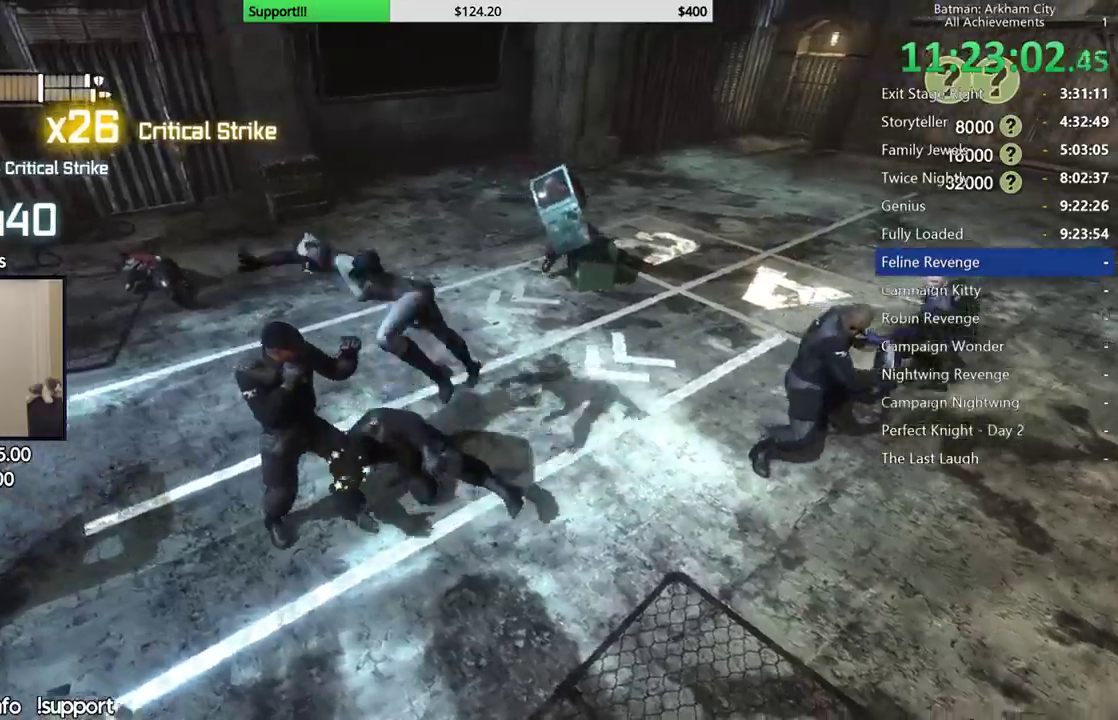
{"buttons": [], "left_stick": "center", "right_stick": "right", "events": [[133, "right_stick", "right"], [167, "left_stick", "center"]]}
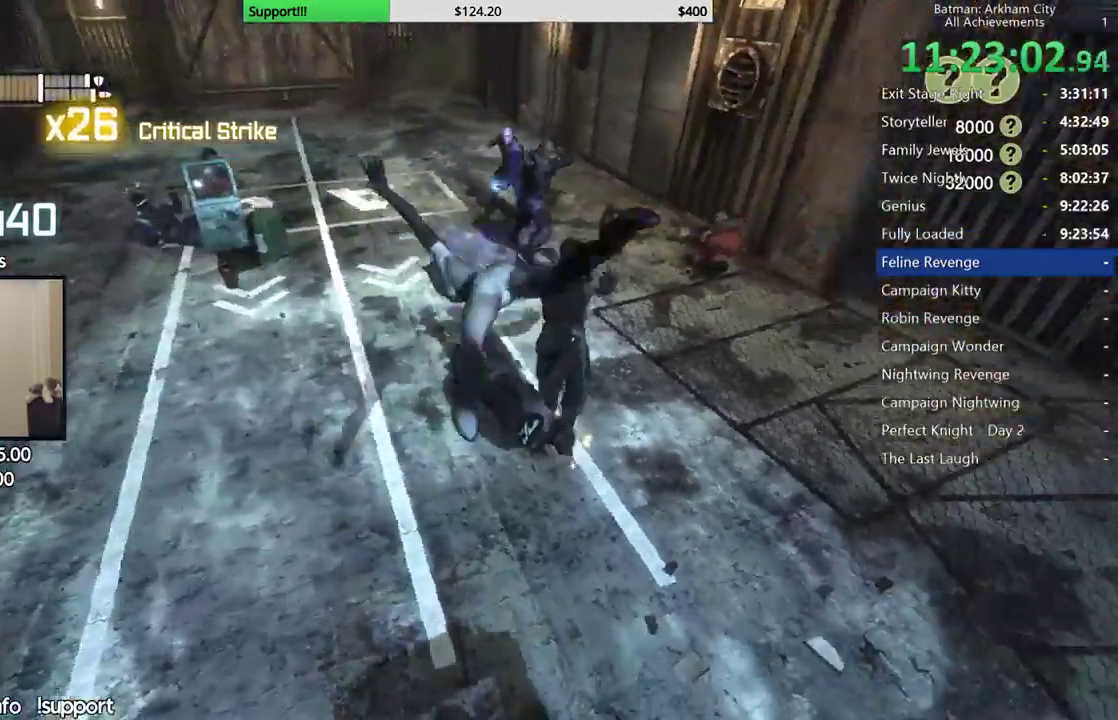
{"buttons": ["B", "Y"], "left_stick": "up", "right_stick": "center", "events": [[100, "left_stick", "up"], [117, "right_stick", "center"], [483, "B", "down"], [483, "Y", "down"]]}
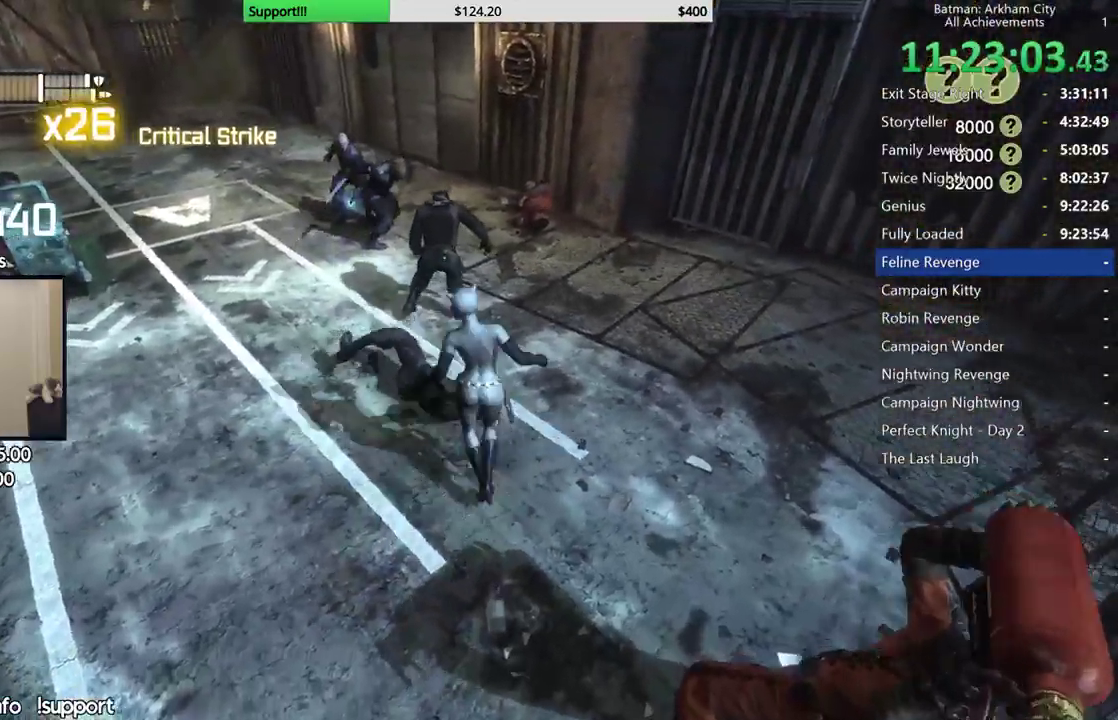
{"buttons": [], "left_stick": "up", "right_stick": "center", "events": [[200, "Y", "up"], [217, "B", "up"]]}